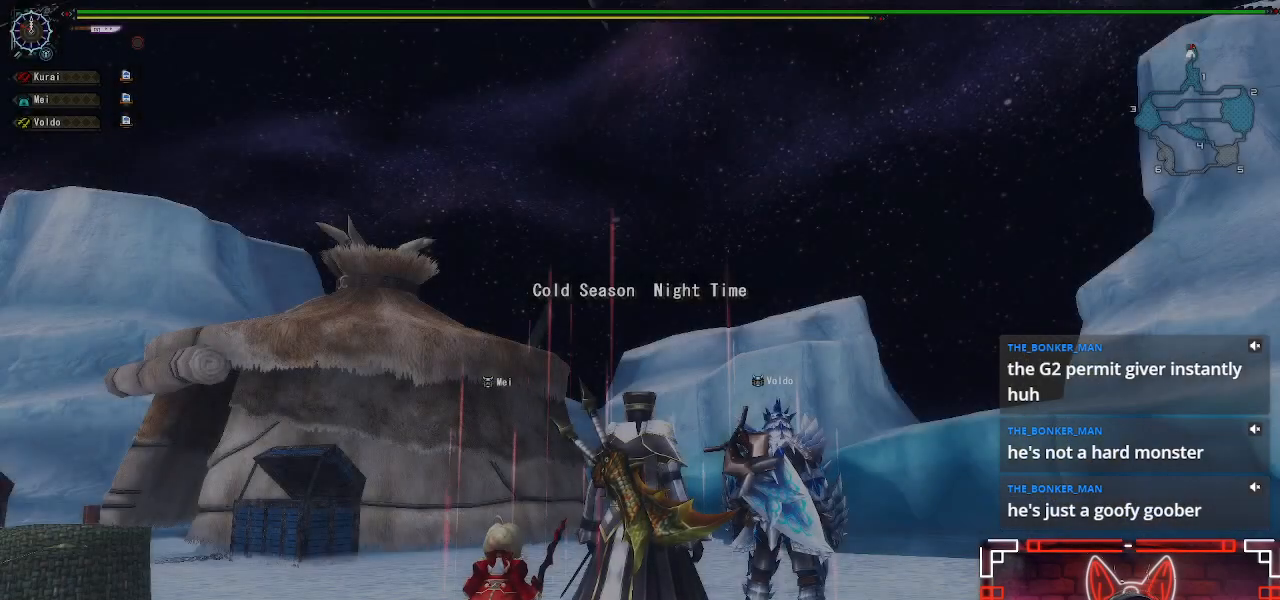
Gameplay with a controller (Xbox layout); each line is a JSON object with the inputs held at the frame after it. "events" lists button and stick changes between this image and that frame as [ms after this image, input, new state], when the widget could be followed in between.
{"buttons": [], "left_stick": "center", "right_stick": "down", "events": [[317, "right_stick", "down"]]}
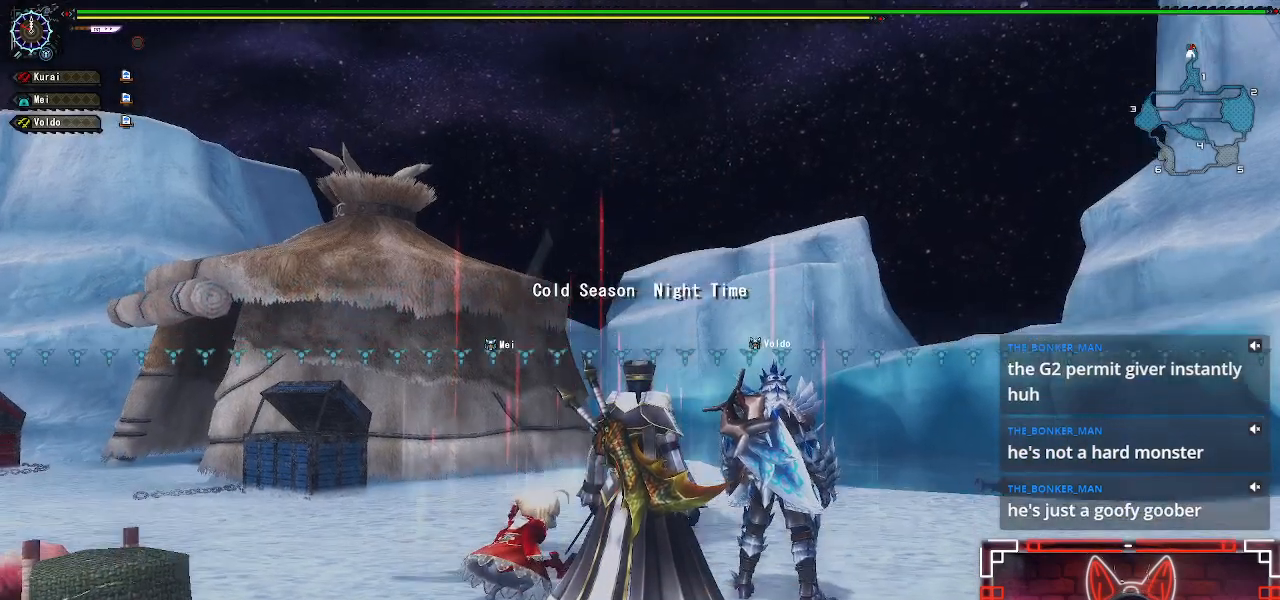
{"buttons": [], "left_stick": "center", "right_stick": "left", "events": [[17, "right_stick", "center"], [417, "right_stick", "left"]]}
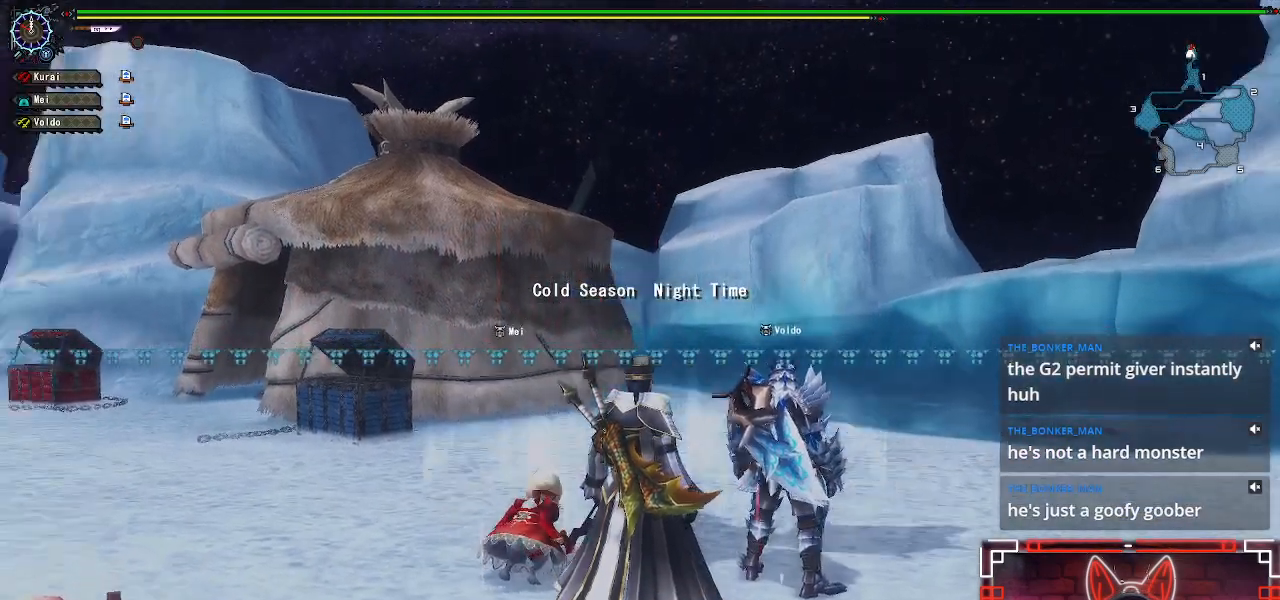
{"buttons": [], "left_stick": "center", "right_stick": "center", "events": [[233, "right_stick", "down-left"], [433, "right_stick", "center"]]}
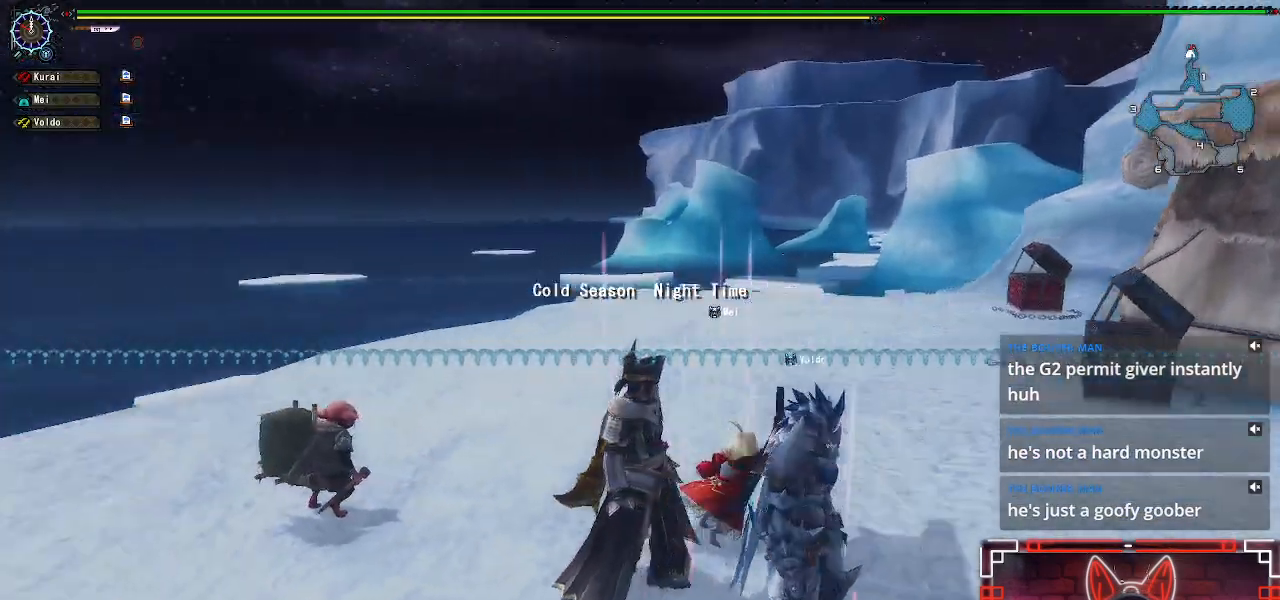
{"buttons": ["R1"], "left_stick": "up-right", "right_stick": "left", "events": [[133, "left_stick", "up"], [400, "right_stick", "left"], [450, "left_stick", "up-right"], [500, "R1", "down"]]}
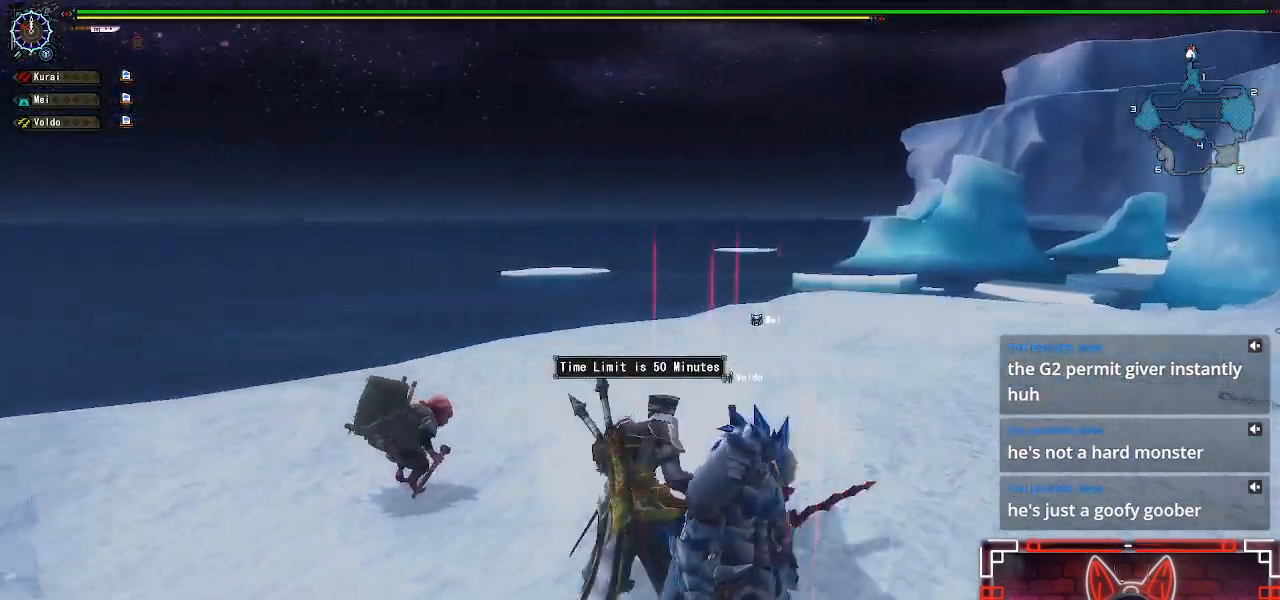
{"buttons": [], "left_stick": "down-right", "right_stick": "left", "events": [[217, "left_stick", "right"], [317, "R1", "up"], [317, "left_stick", "down-right"]]}
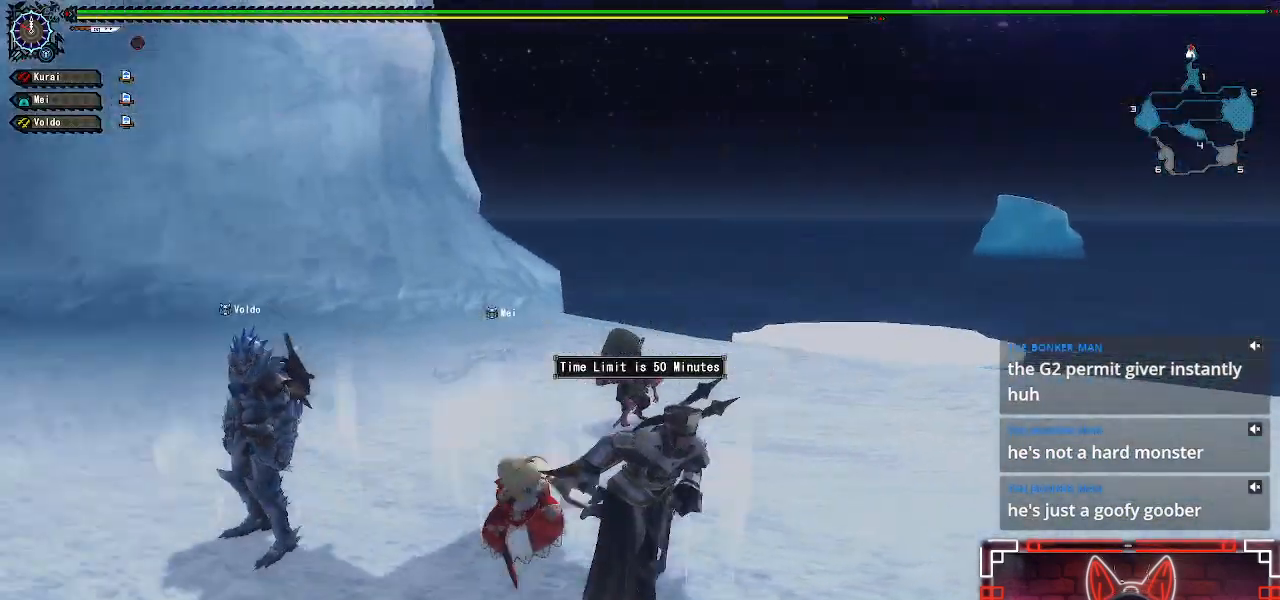
{"buttons": [], "left_stick": "up", "right_stick": "center", "events": [[67, "left_stick", "right"], [200, "left_stick", "up-right"], [267, "right_stick", "center"], [367, "left_stick", "up"]]}
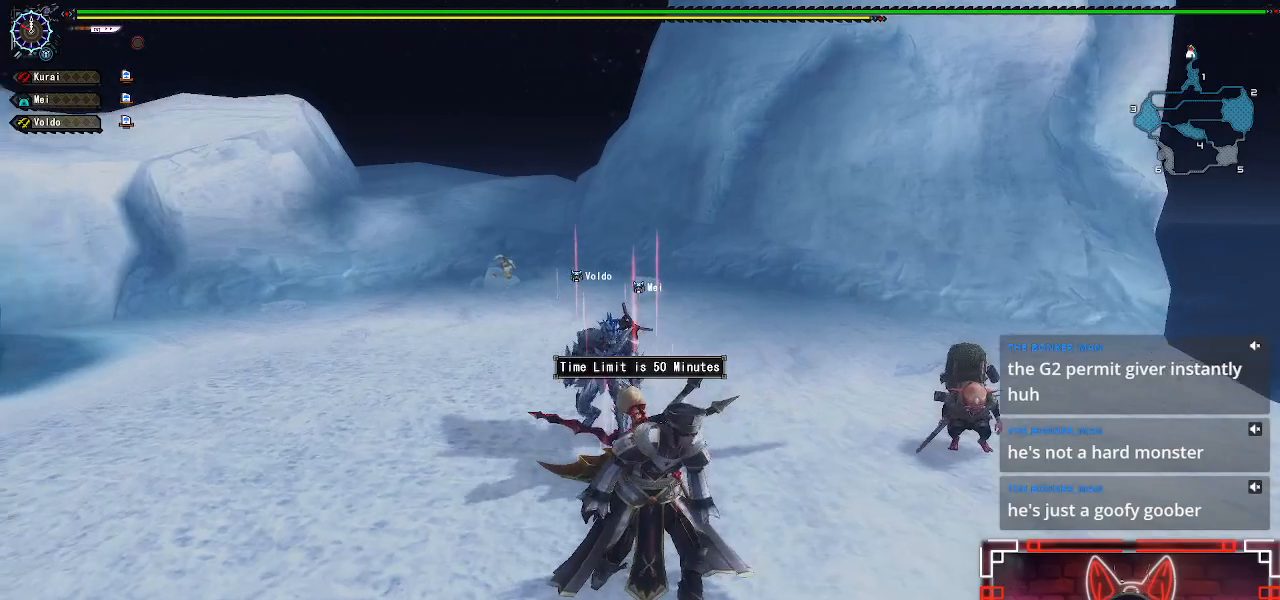
{"buttons": [], "left_stick": "up", "right_stick": "left", "events": [[67, "left_stick", "center"], [300, "right_stick", "left"], [400, "left_stick", "up"]]}
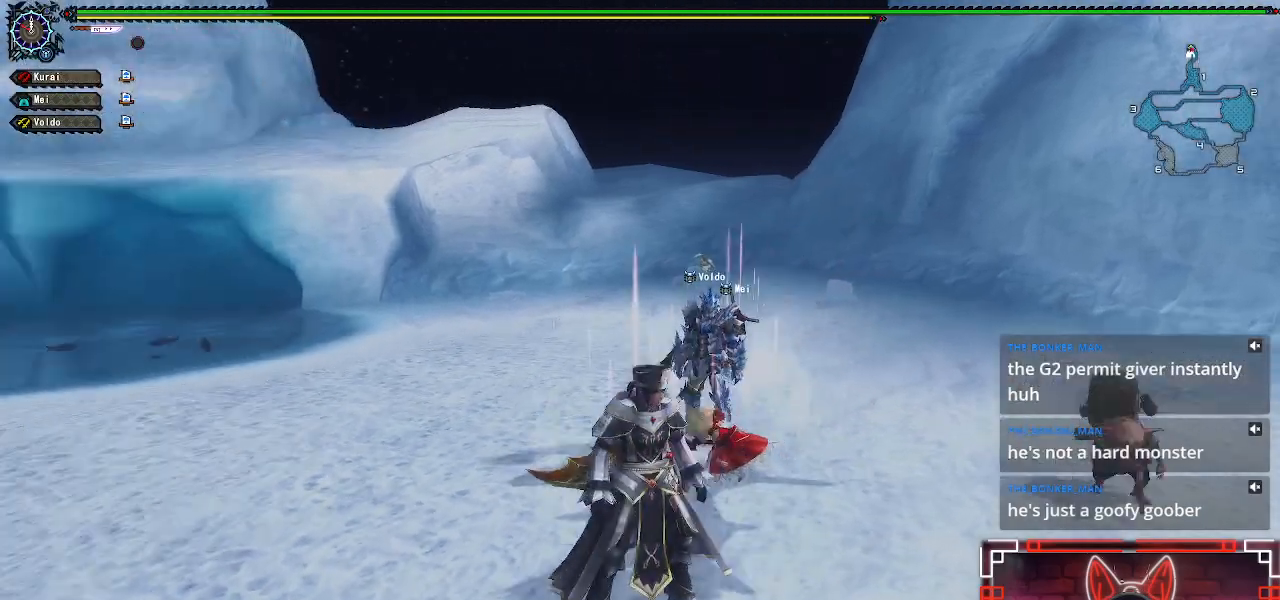
{"buttons": ["L1"], "left_stick": "up", "right_stick": "center", "events": [[17, "right_stick", "center"], [217, "L1", "down"]]}
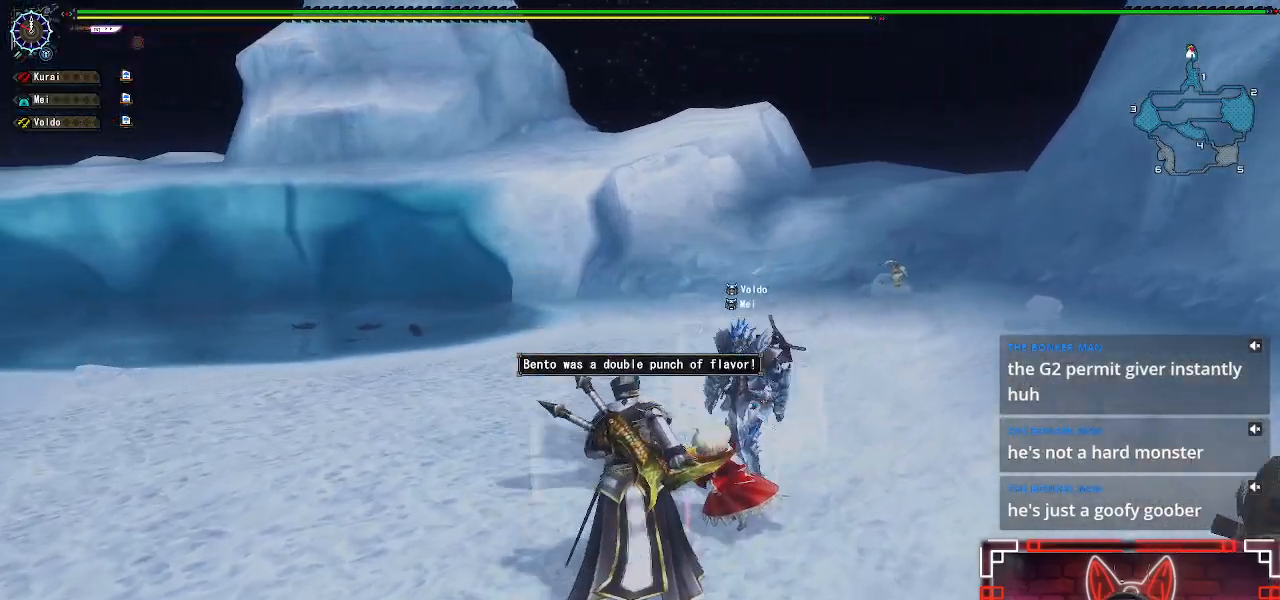
{"buttons": ["R1"], "left_stick": "up-right", "right_stick": "center", "events": [[283, "left_stick", "up-right"], [300, "L1", "up"], [317, "R1", "down"]]}
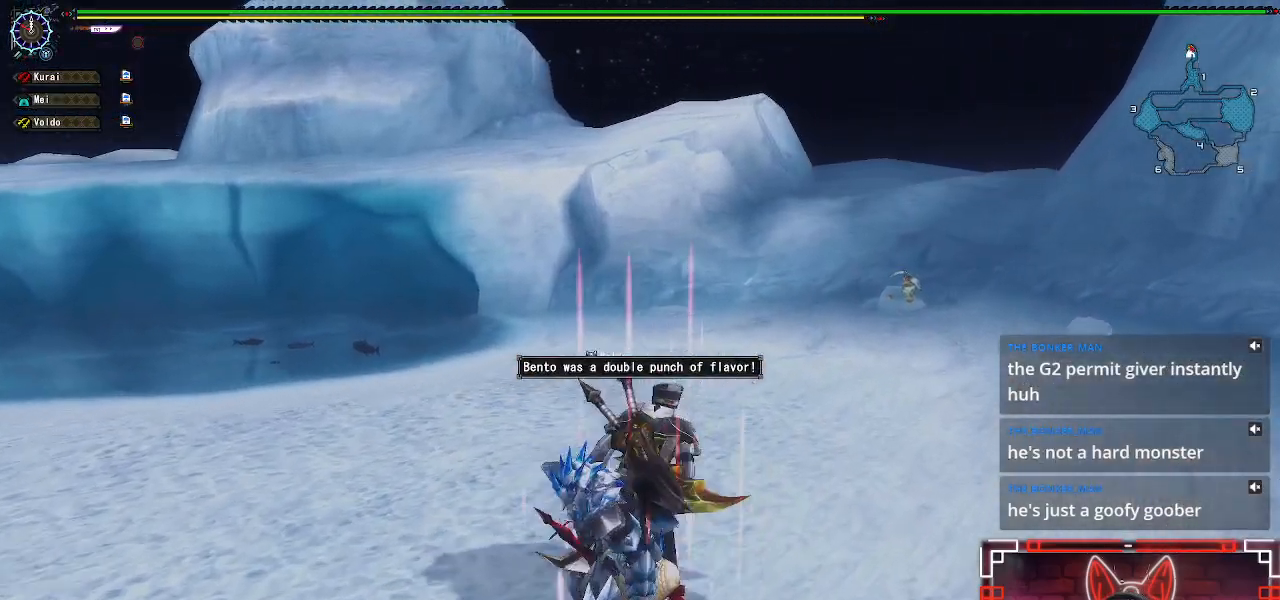
{"buttons": ["R1"], "left_stick": "up-right", "right_stick": "center"}
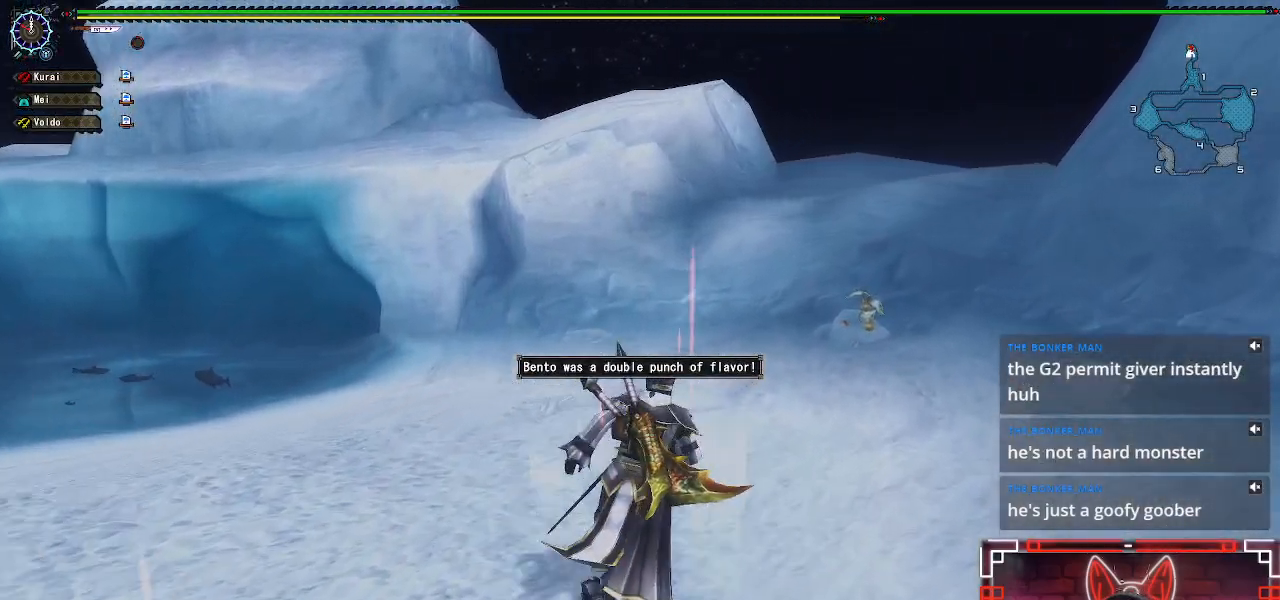
{"buttons": ["R1"], "left_stick": "up-right", "right_stick": "center", "events": []}
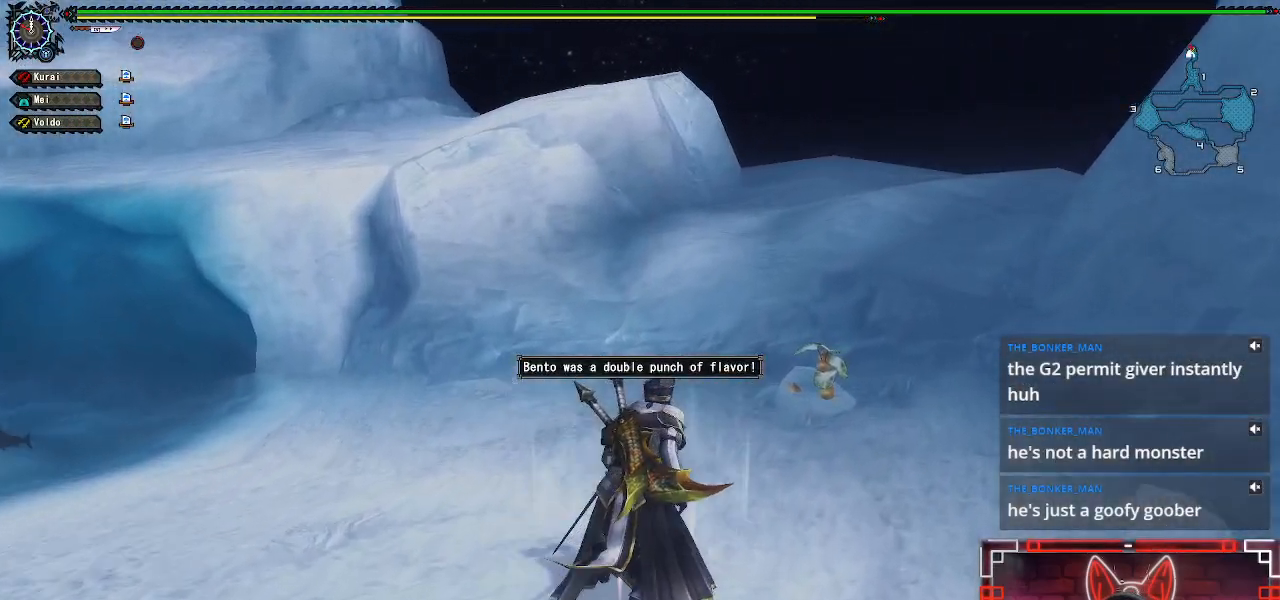
{"buttons": [], "left_stick": "center", "right_stick": "center", "events": [[183, "R1", "up"], [433, "left_stick", "center"]]}
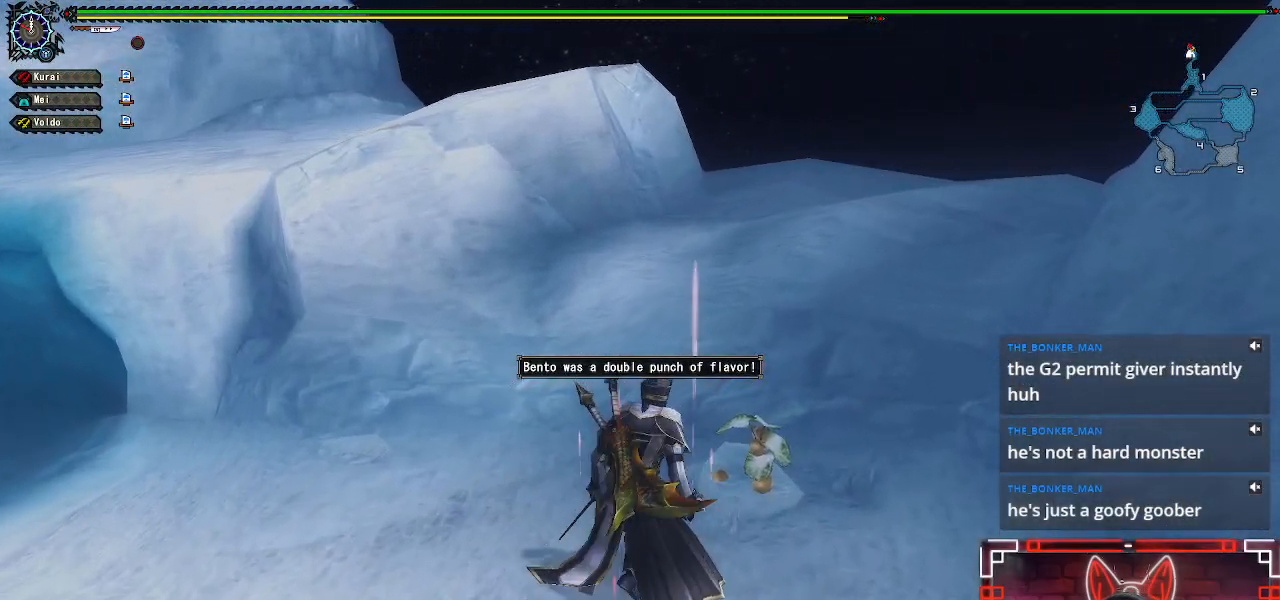
{"buttons": [], "left_stick": "center", "right_stick": "center", "events": []}
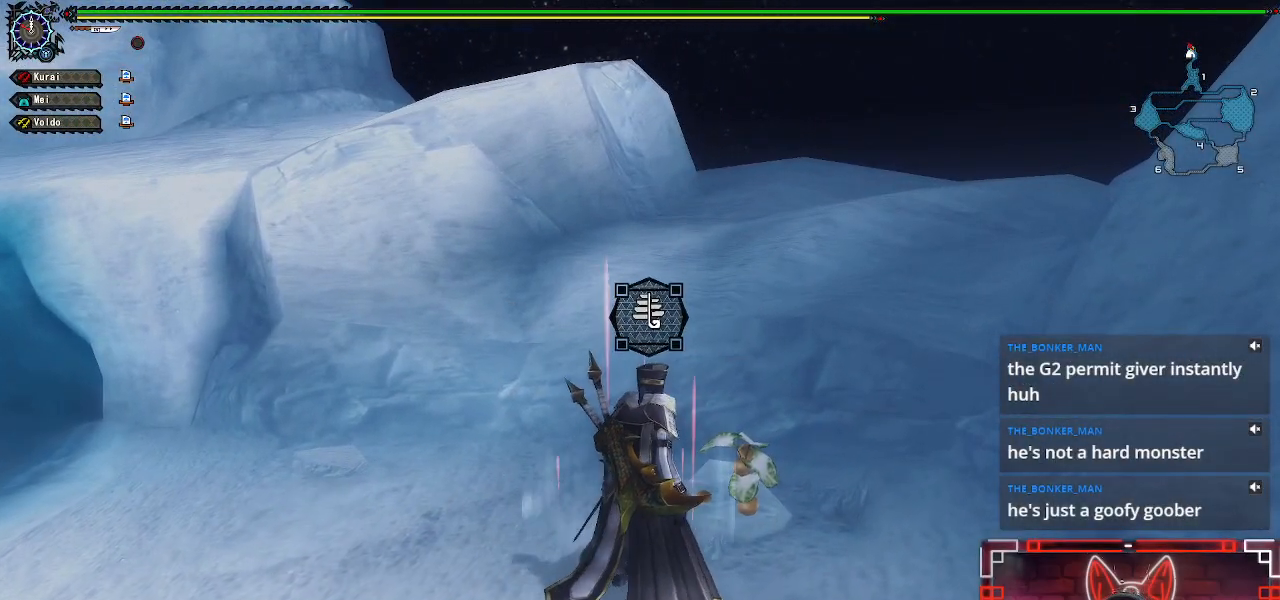
{"buttons": ["DPAD_RIGHT"], "left_stick": "center", "right_stick": "center", "events": [[117, "A", "down"], [300, "A", "up"], [483, "DPAD_RIGHT", "down"]]}
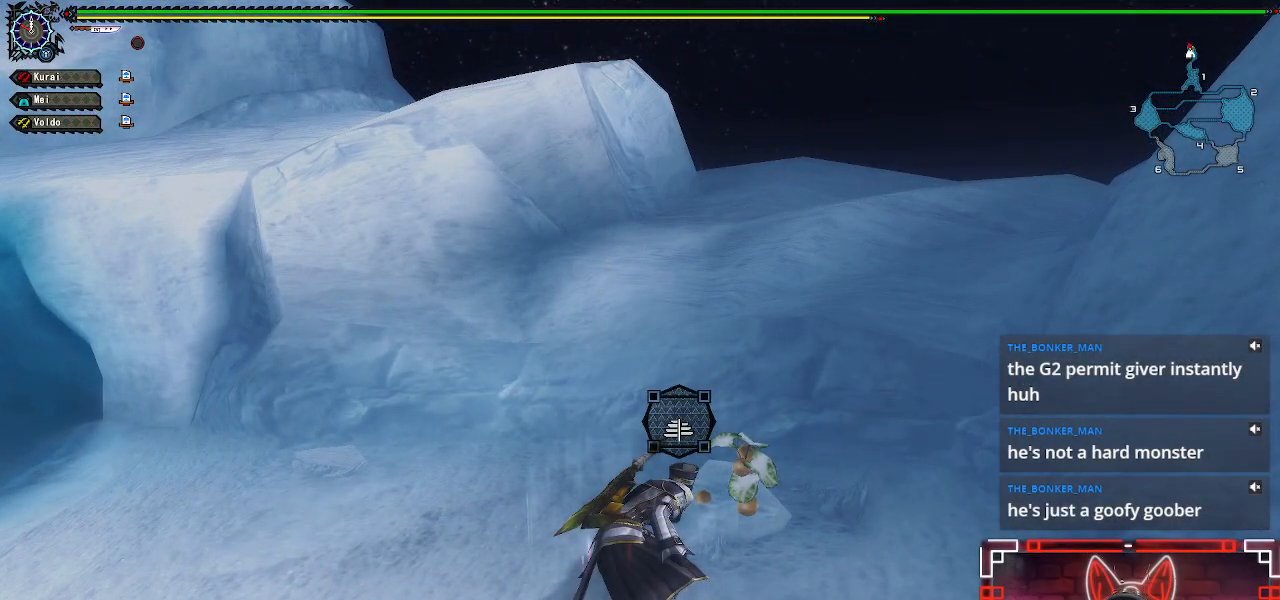
{"buttons": ["B", "DPAD_RIGHT"], "left_stick": "center", "right_stick": "center", "events": [[50, "B", "down"]]}
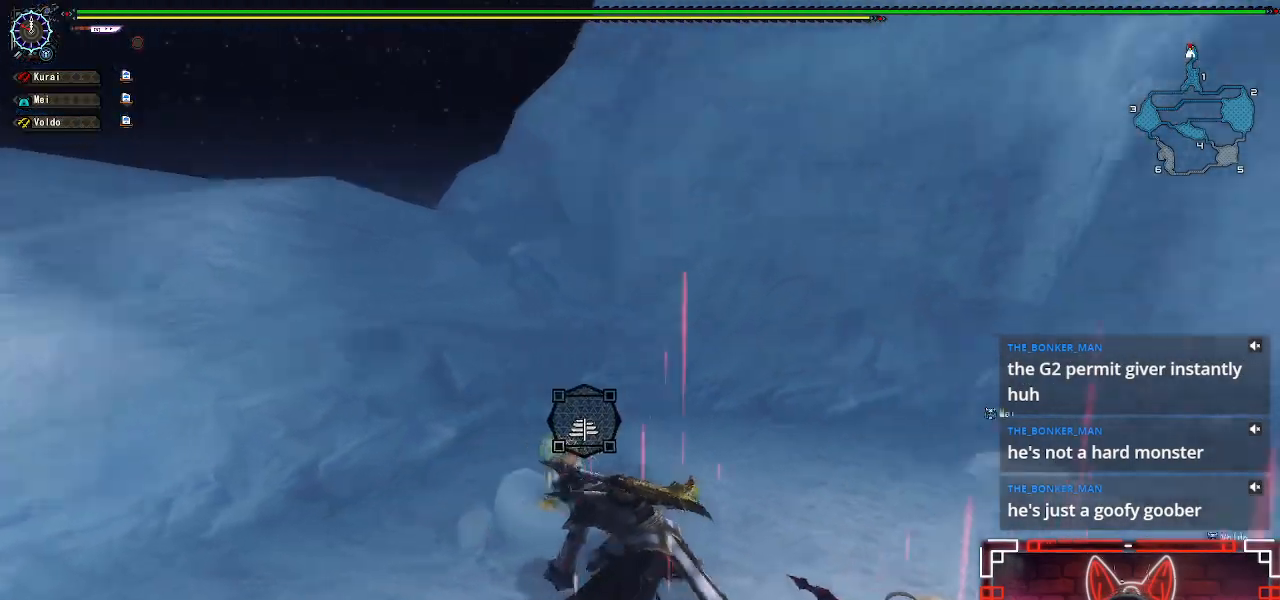
{"buttons": ["B"], "left_stick": "center", "right_stick": "center", "events": [[67, "DPAD_RIGHT", "up"]]}
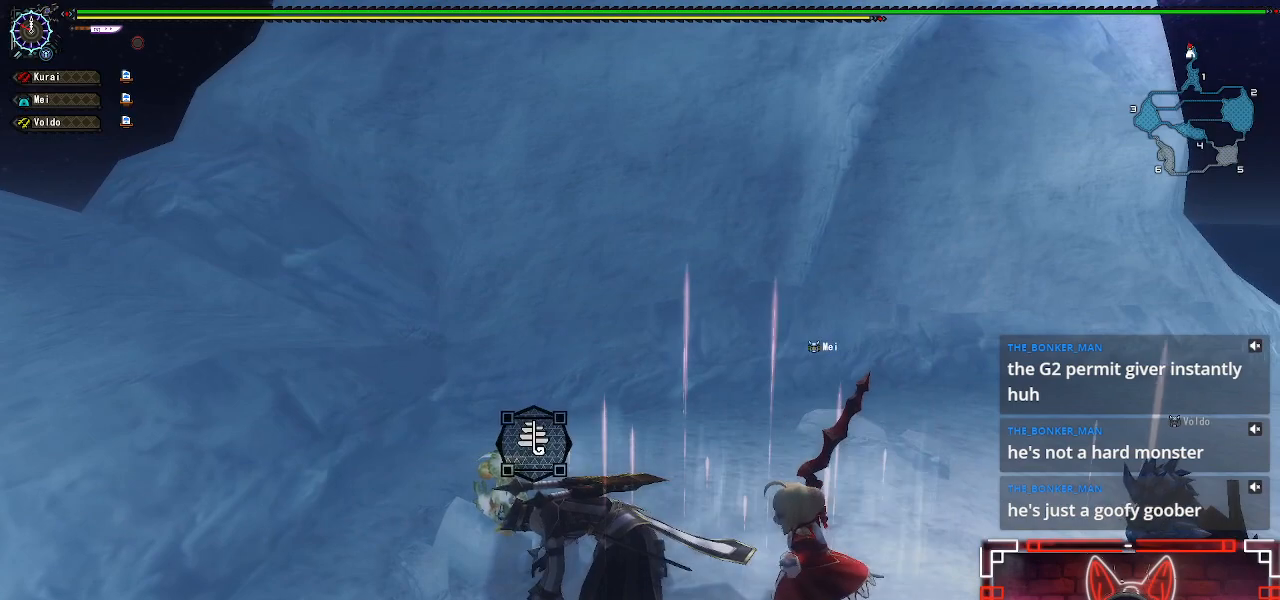
{"buttons": ["B"], "left_stick": "center", "right_stick": "center", "events": []}
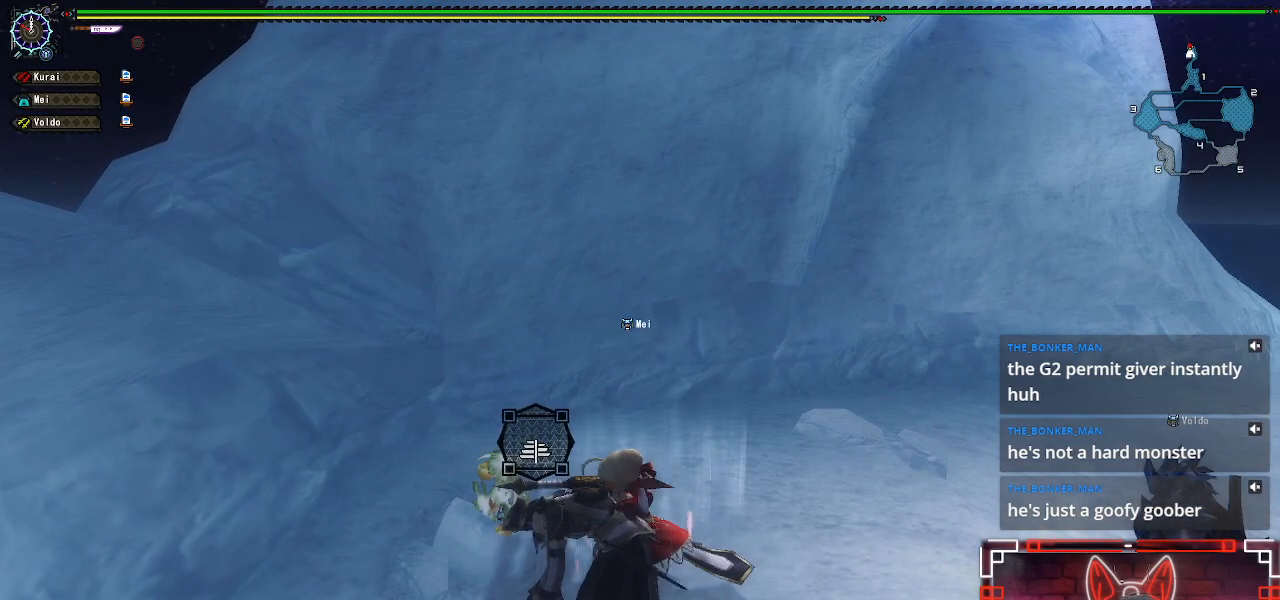
{"buttons": ["B"], "left_stick": "center", "right_stick": "center", "events": []}
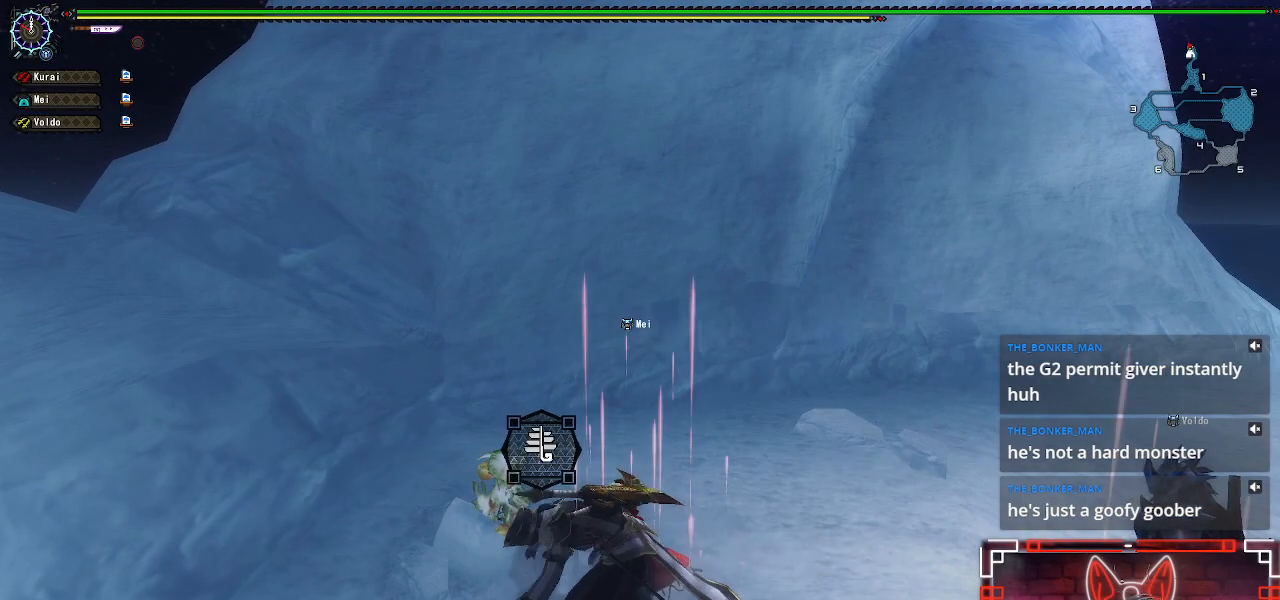
{"buttons": ["B"], "left_stick": "center", "right_stick": "center", "events": []}
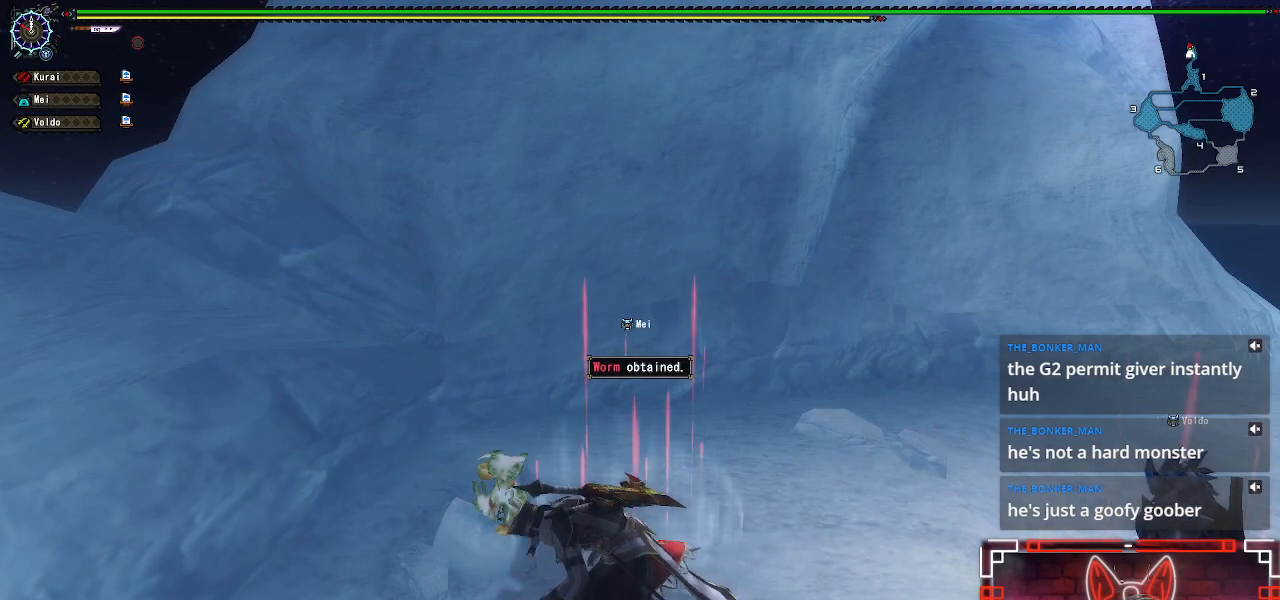
{"buttons": ["B"], "left_stick": "center", "right_stick": "center", "events": []}
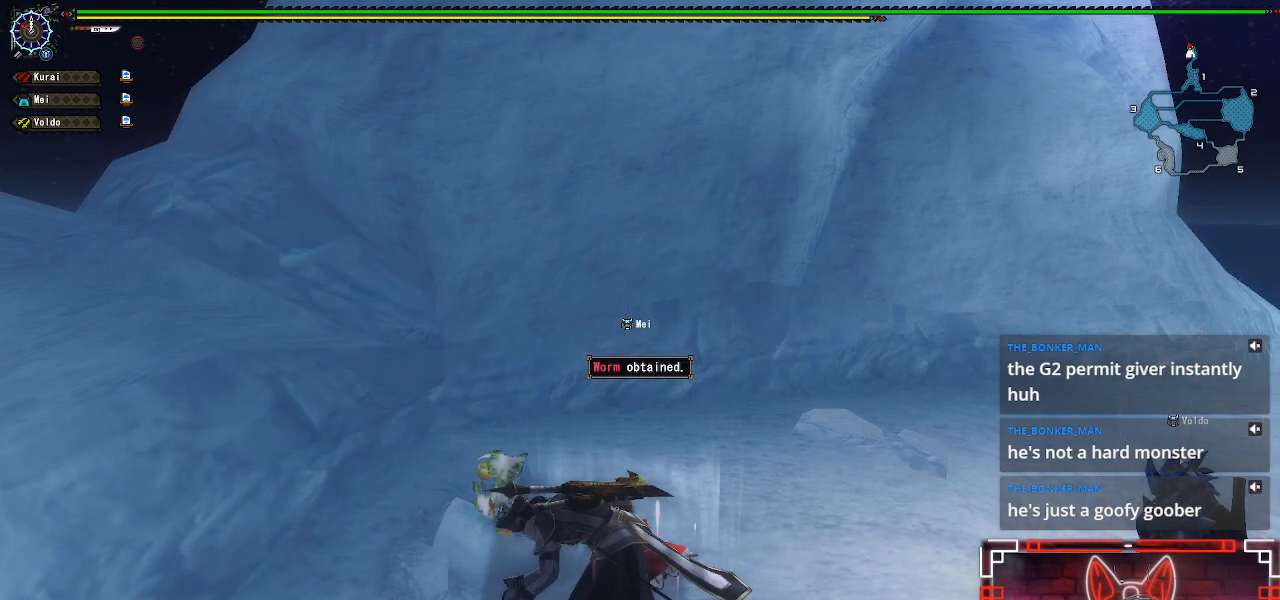
{"buttons": ["B"], "left_stick": "center", "right_stick": "center", "events": []}
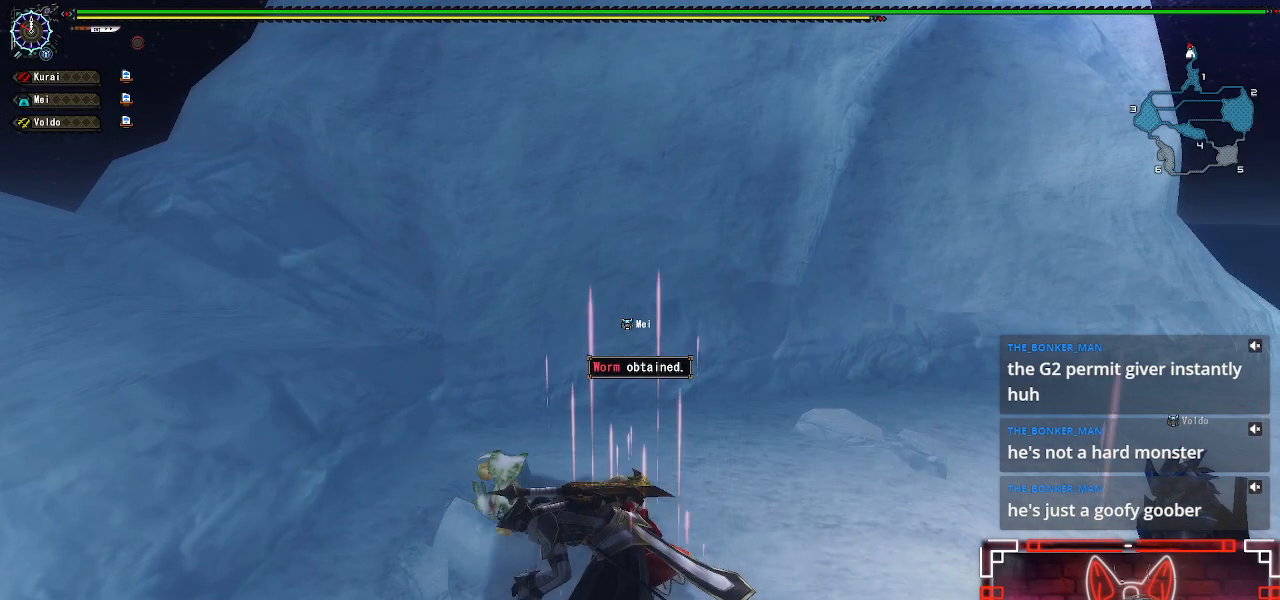
{"buttons": ["B"], "left_stick": "center", "right_stick": "center", "events": []}
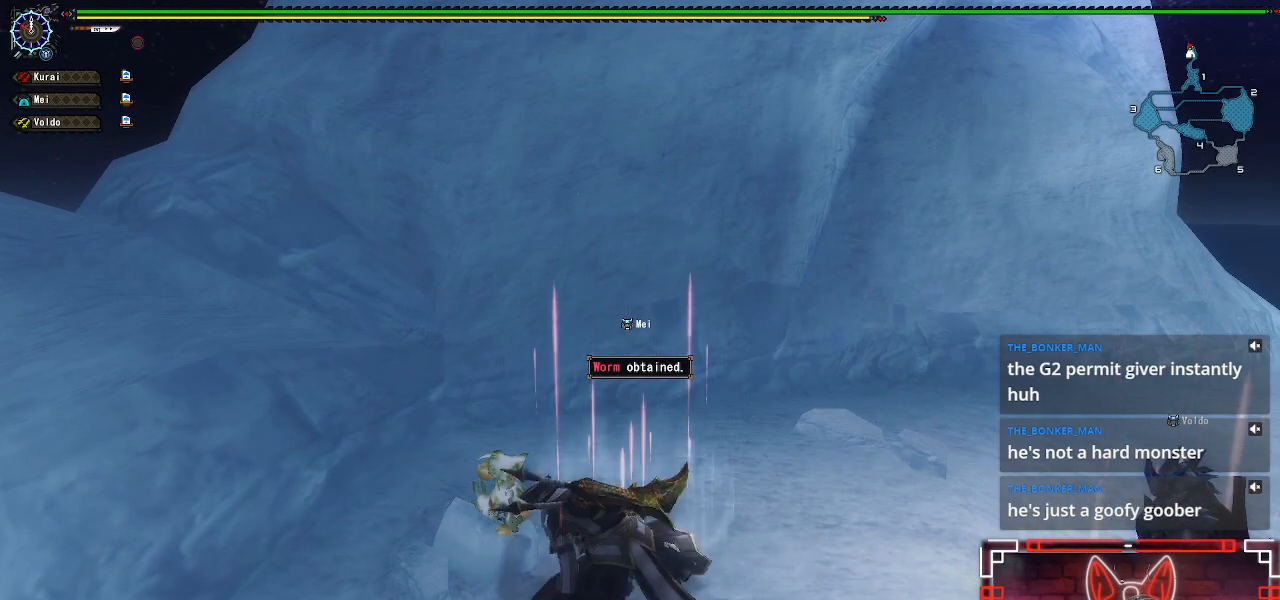
{"buttons": ["B"], "left_stick": "center", "right_stick": "center", "events": []}
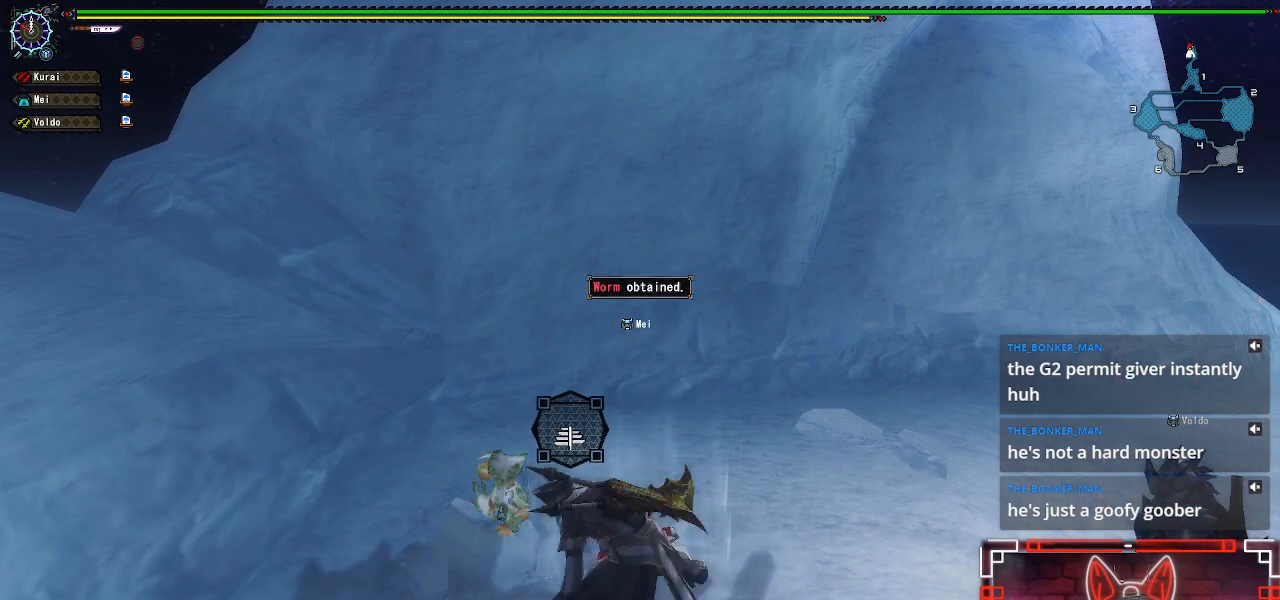
{"buttons": ["B"], "left_stick": "center", "right_stick": "right", "events": [[283, "right_stick", "up-right"], [383, "right_stick", "right"]]}
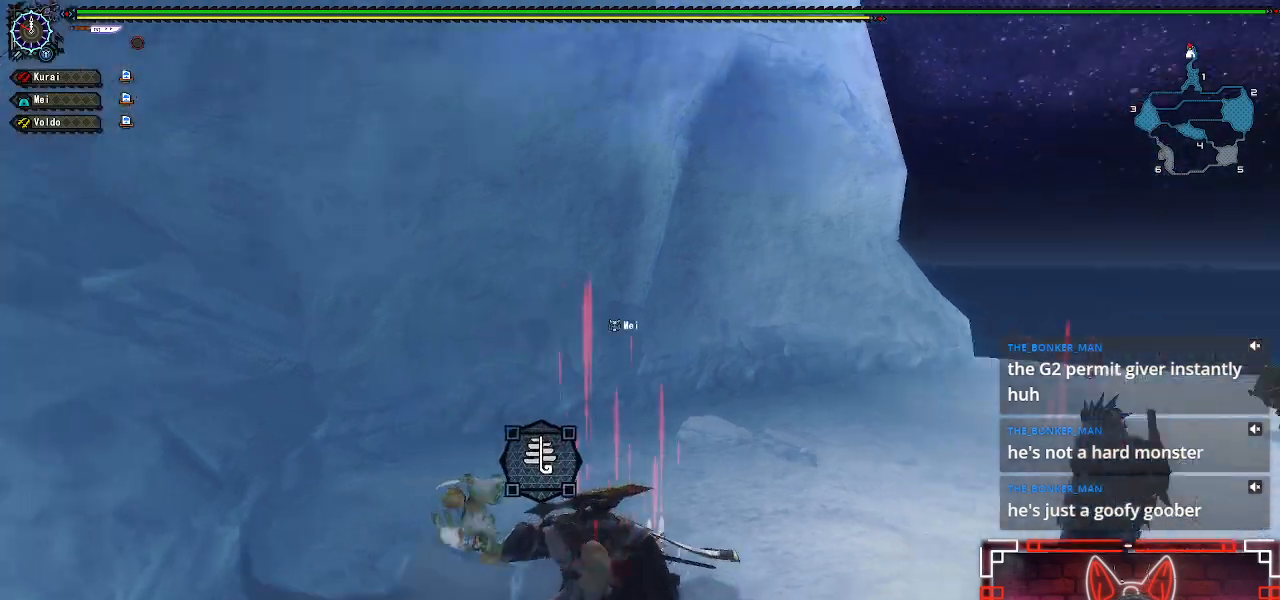
{"buttons": ["B"], "left_stick": "center", "right_stick": "center", "events": [[50, "right_stick", "center"], [283, "right_stick", "down"], [433, "right_stick", "center"]]}
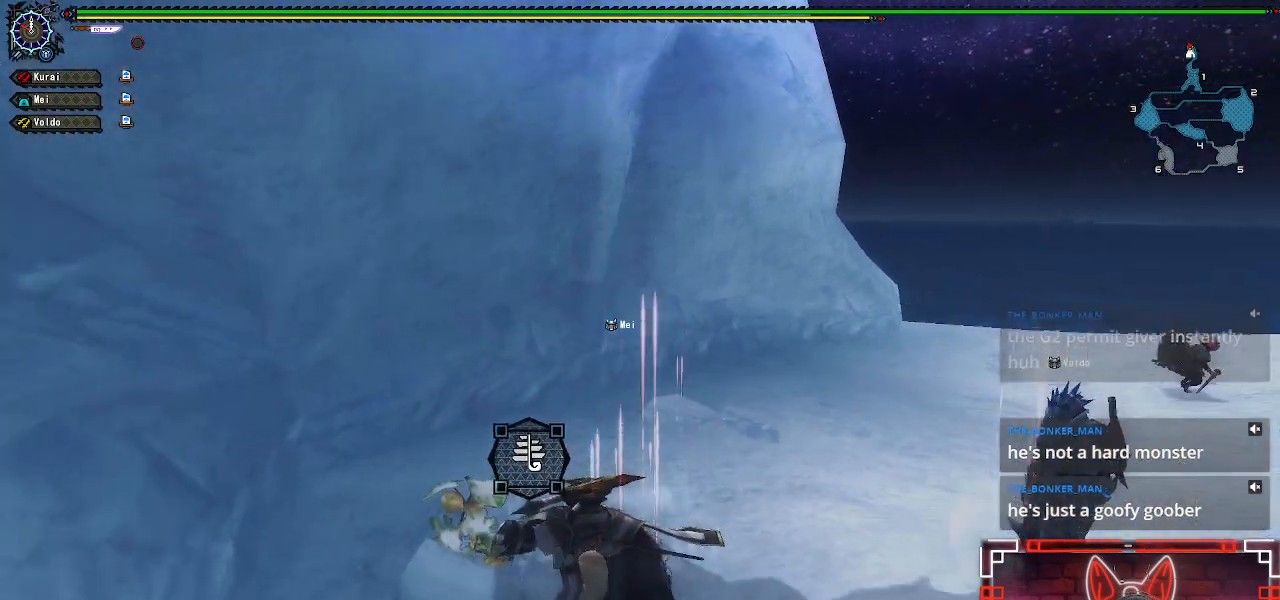
{"buttons": ["B"], "left_stick": "center", "right_stick": "left", "events": [[367, "right_stick", "left"]]}
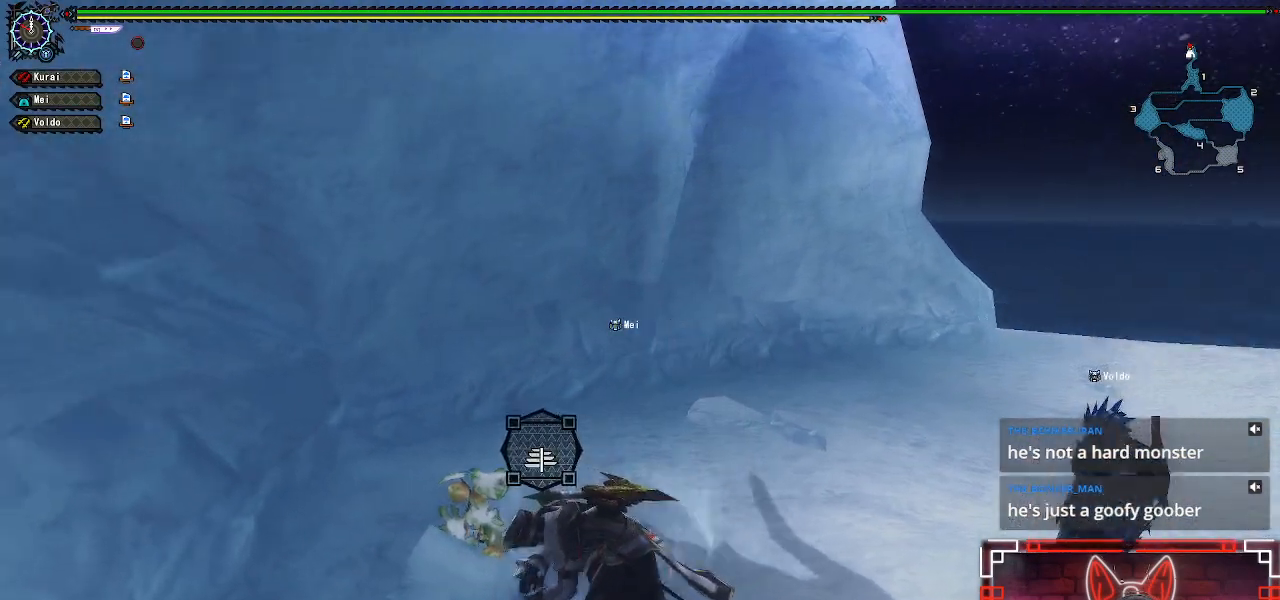
{"buttons": ["B"], "left_stick": "center", "right_stick": "center", "events": [[83, "right_stick", "center"]]}
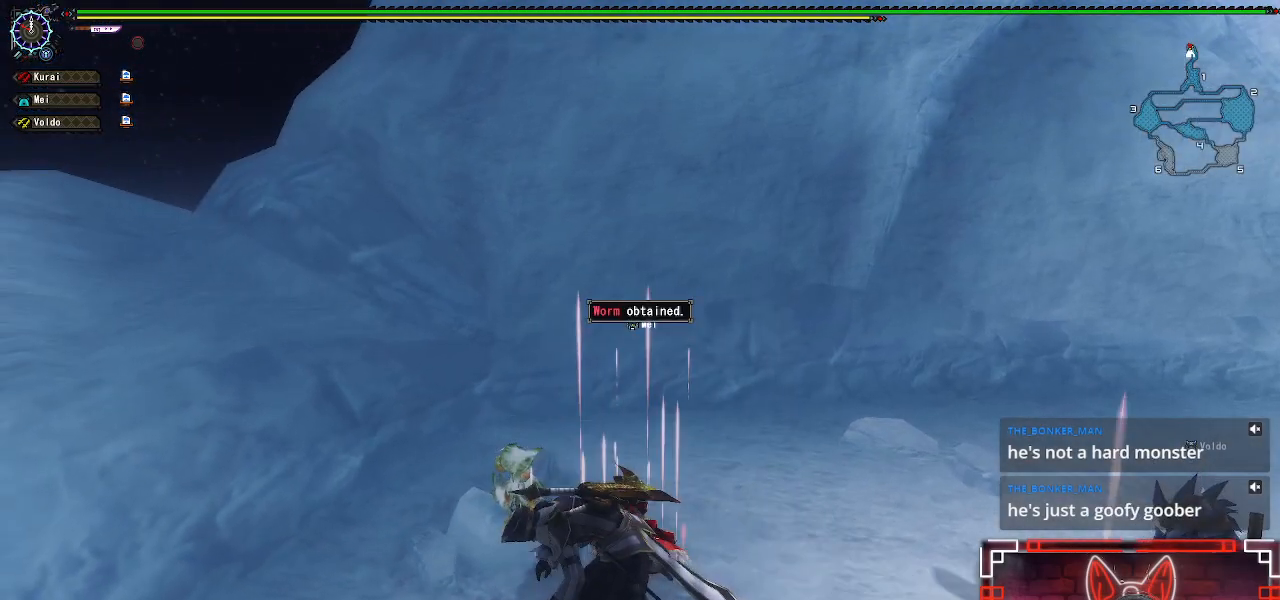
{"buttons": ["B"], "left_stick": "center", "right_stick": "center", "events": []}
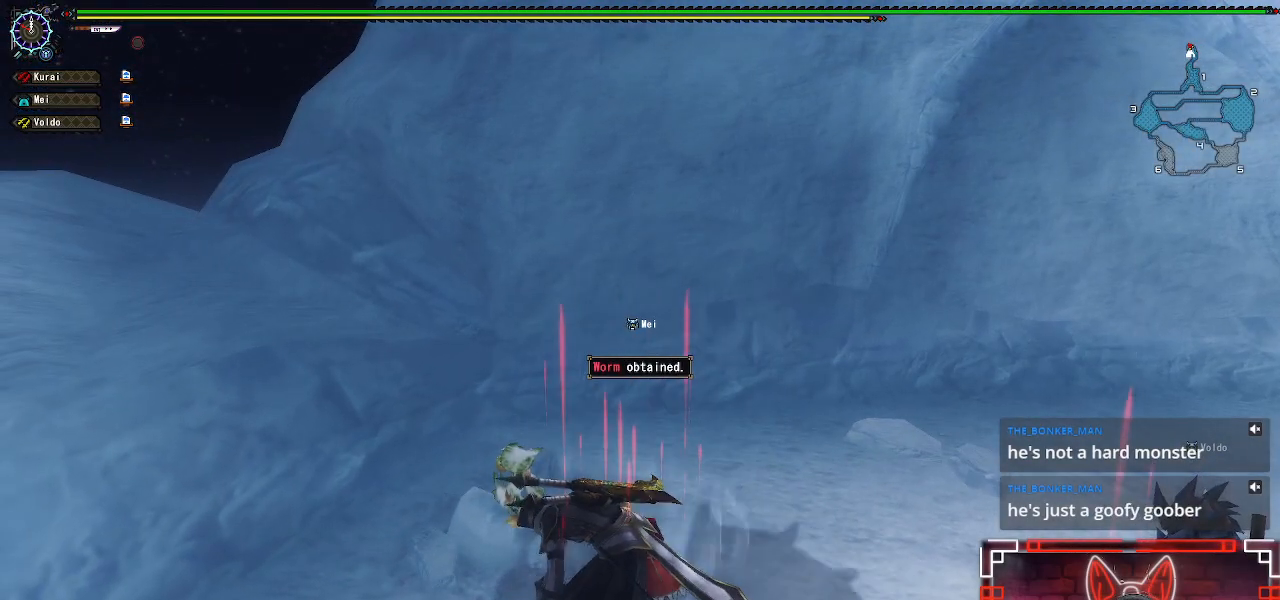
{"buttons": ["A"], "left_stick": "right", "right_stick": "center", "events": [[83, "B", "up"], [200, "A", "down"], [200, "left_stick", "right"], [317, "A", "up"], [450, "A", "down"]]}
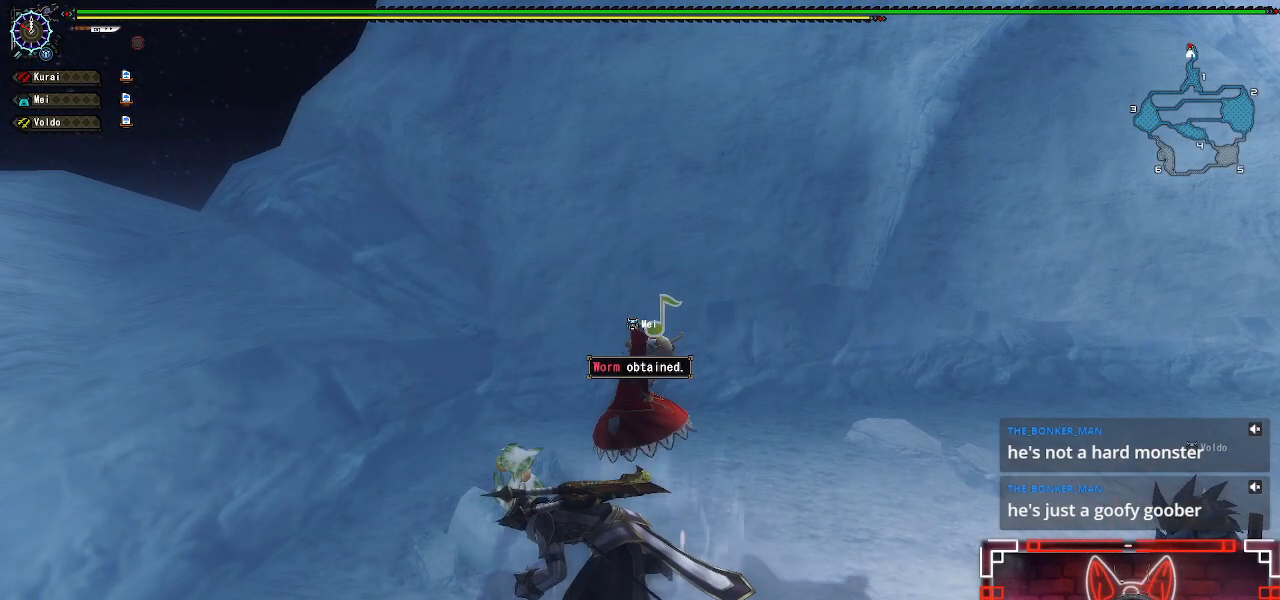
{"buttons": [], "left_stick": "right", "right_stick": "center", "events": [[17, "A", "up"], [133, "A", "down"], [217, "A", "up"], [317, "A", "down"], [417, "A", "up"]]}